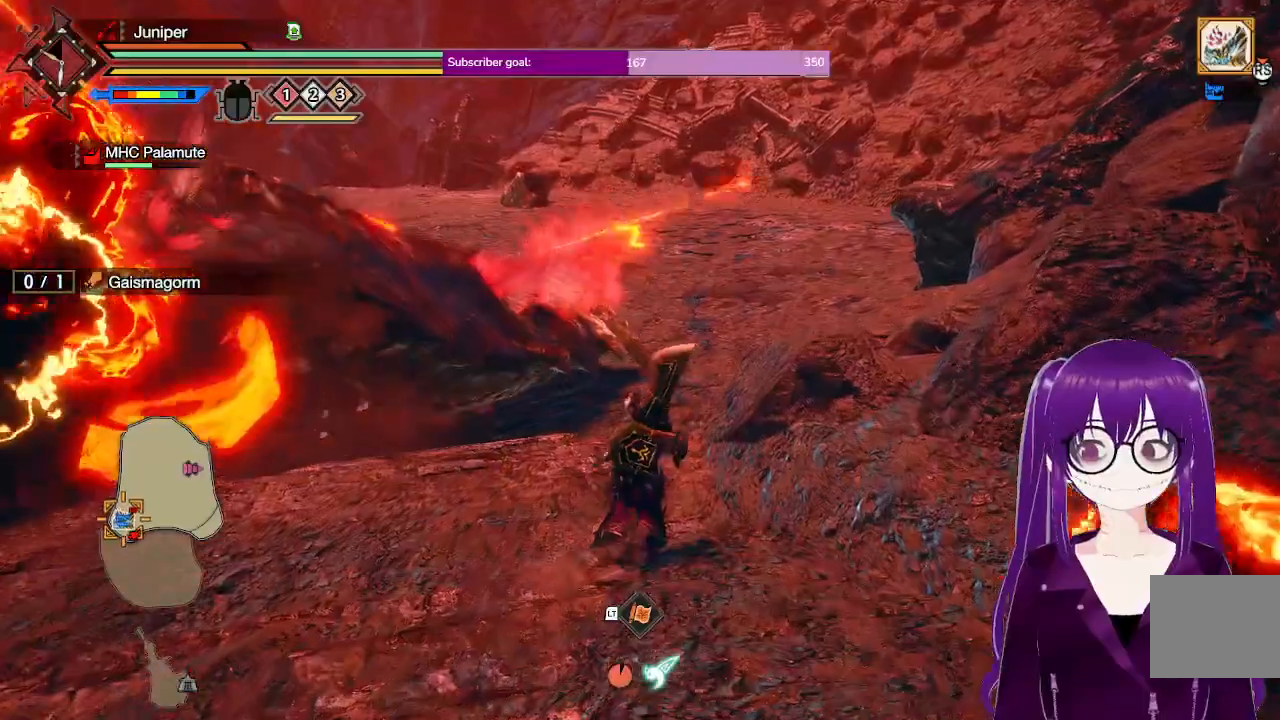
Gameplay with a controller (Xbox layout); each line is a JSON object with the inputs held at the frame after it. "events" lists button and stick changes between this image and that frame as [ms after this image, input, new state], when the widget could be followed in between. Not read: L3 R3.
{"buttons": ["R1"], "left_stick": "up", "right_stick": "center", "events": [[100, "A", "down"], [283, "A", "up"]]}
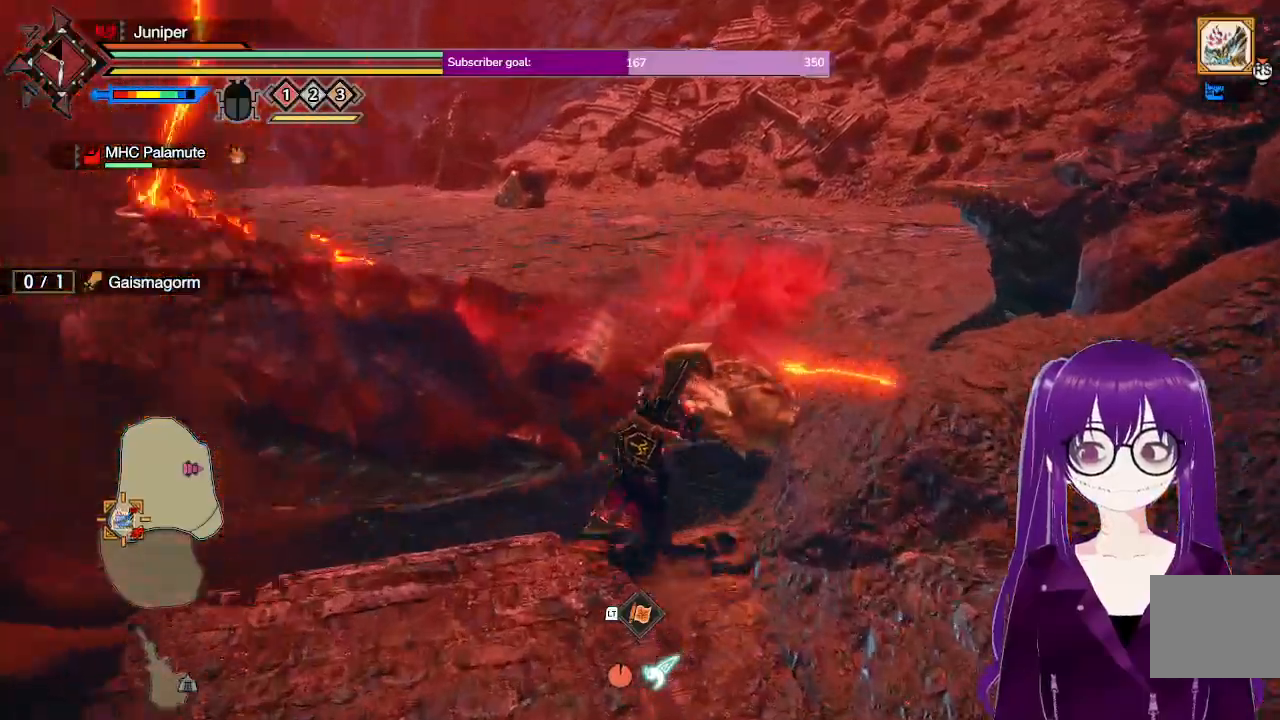
{"buttons": ["R1"], "left_stick": "up", "right_stick": "up", "events": [[217, "right_stick", "up"]]}
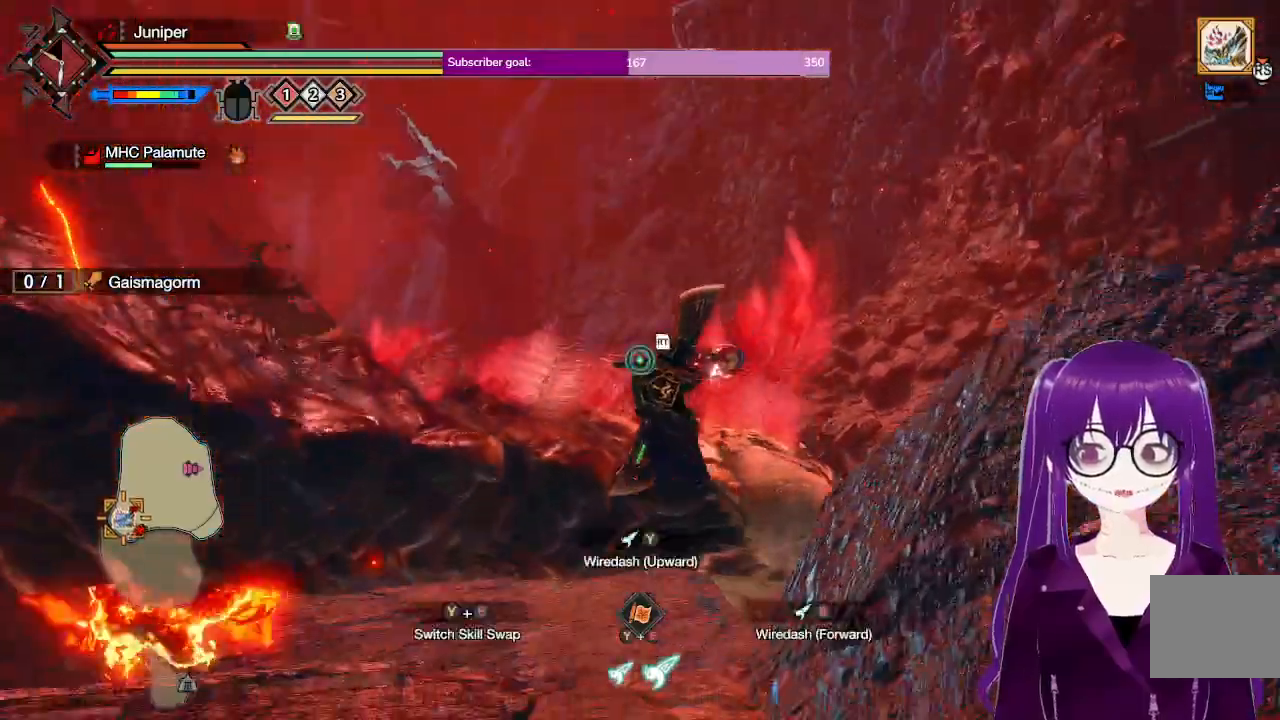
{"buttons": ["L2"], "left_stick": "up", "right_stick": "center", "events": [[17, "L2", "down"], [33, "R1", "up"], [50, "right_stick", "center"], [117, "right_stick", "up"], [217, "R2", "down"], [300, "right_stick", "center"], [367, "R2", "up"]]}
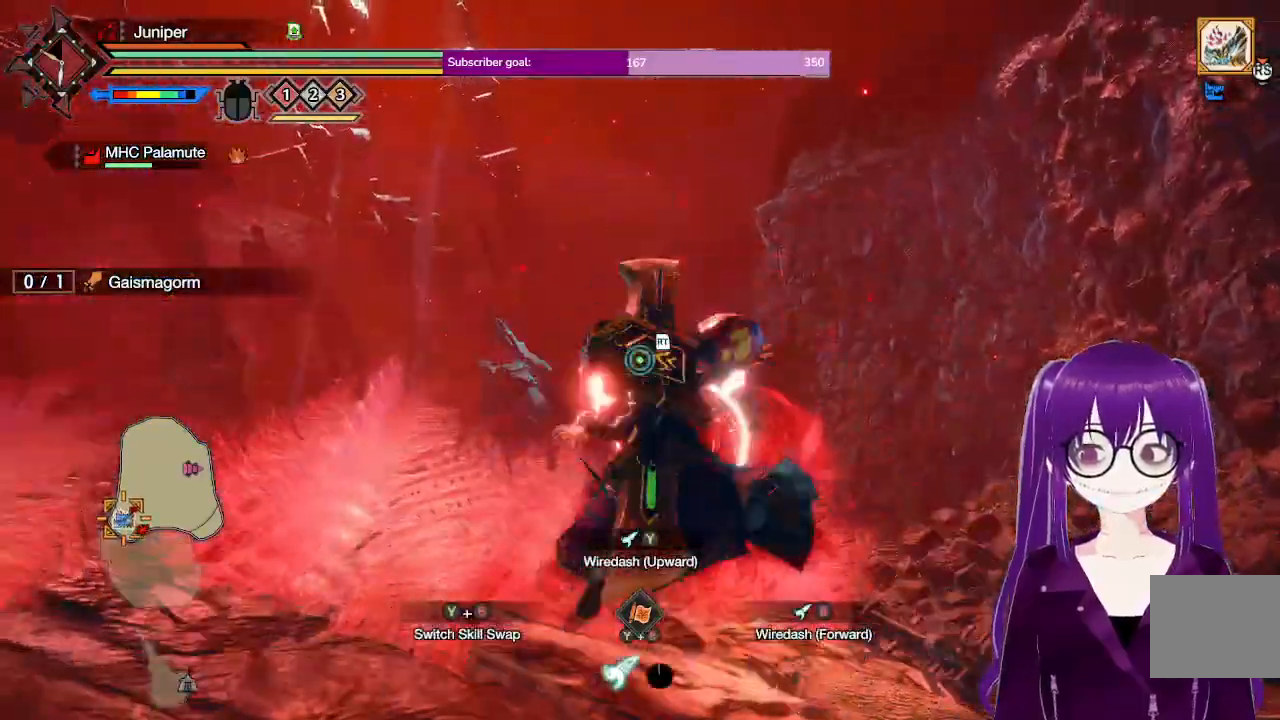
{"buttons": [], "left_stick": "up-right", "right_stick": "center", "events": [[17, "right_stick", "down"], [83, "right_stick", "down-left"], [183, "L2", "up"], [433, "right_stick", "center"], [483, "left_stick", "up-right"]]}
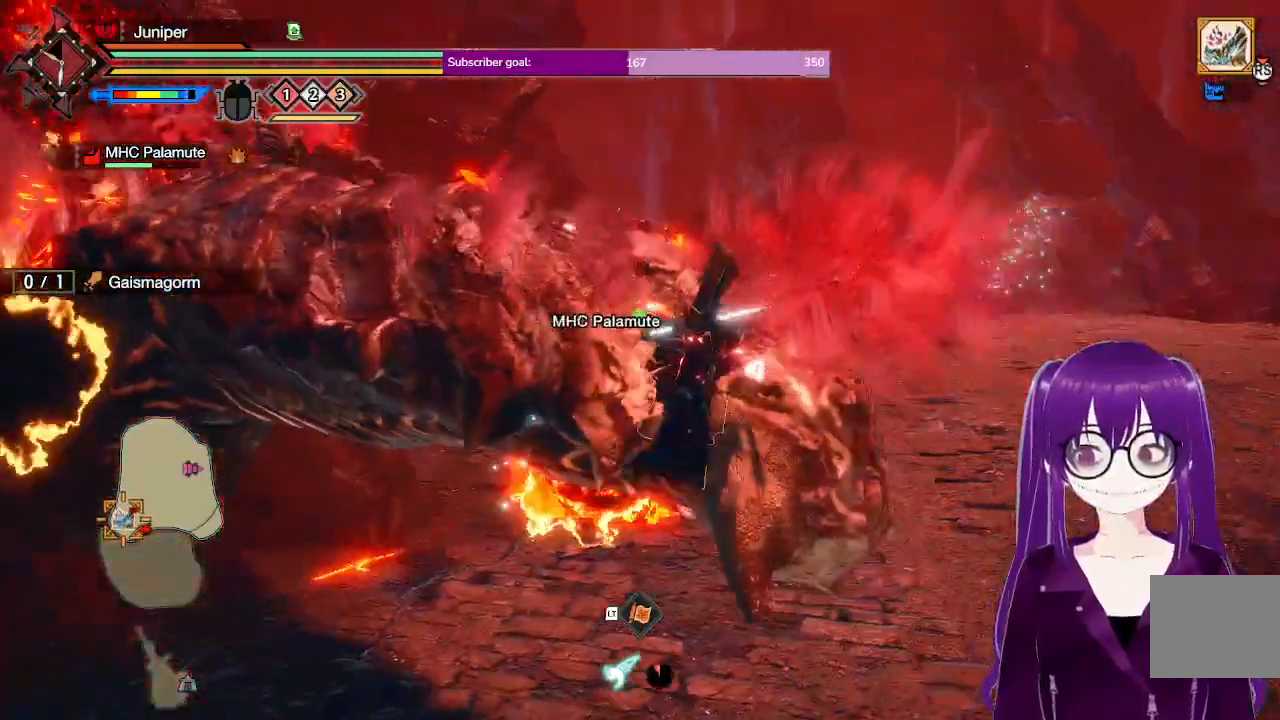
{"buttons": [], "left_stick": "up-right", "right_stick": "center", "events": []}
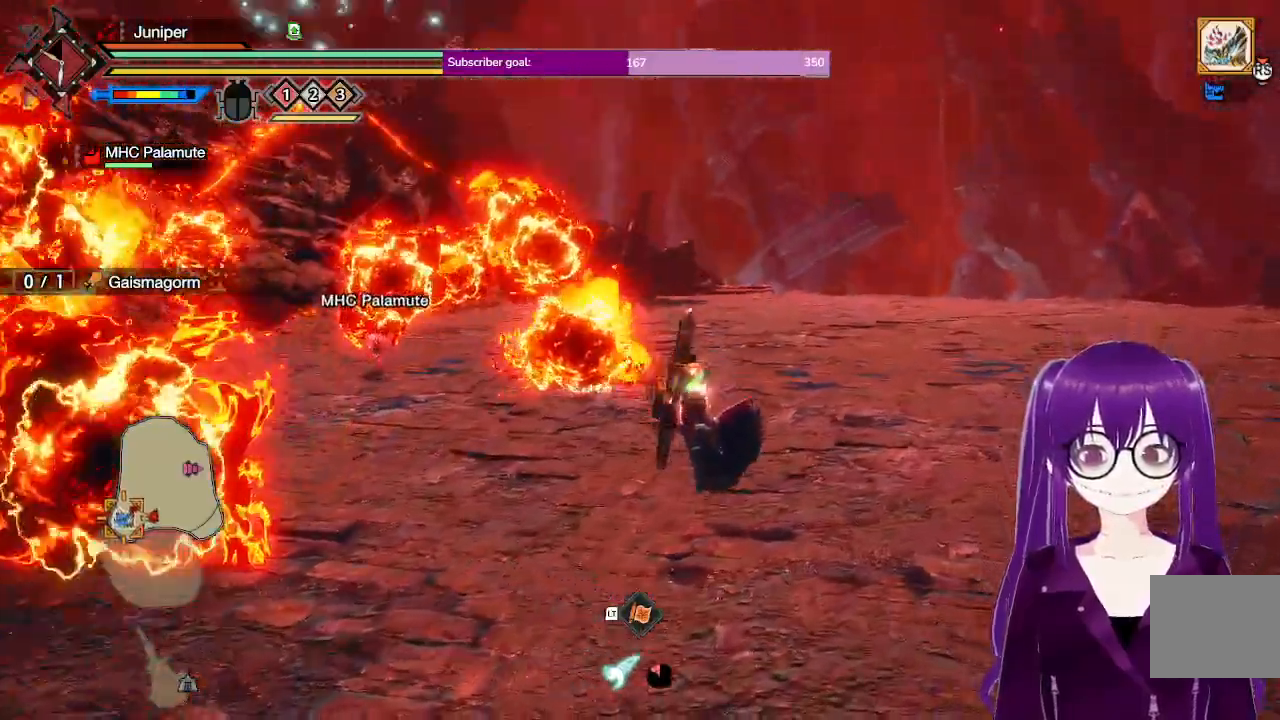
{"buttons": [], "left_stick": "up-right", "right_stick": "right", "events": [[33, "A", "down"], [267, "A", "up"], [417, "right_stick", "right"]]}
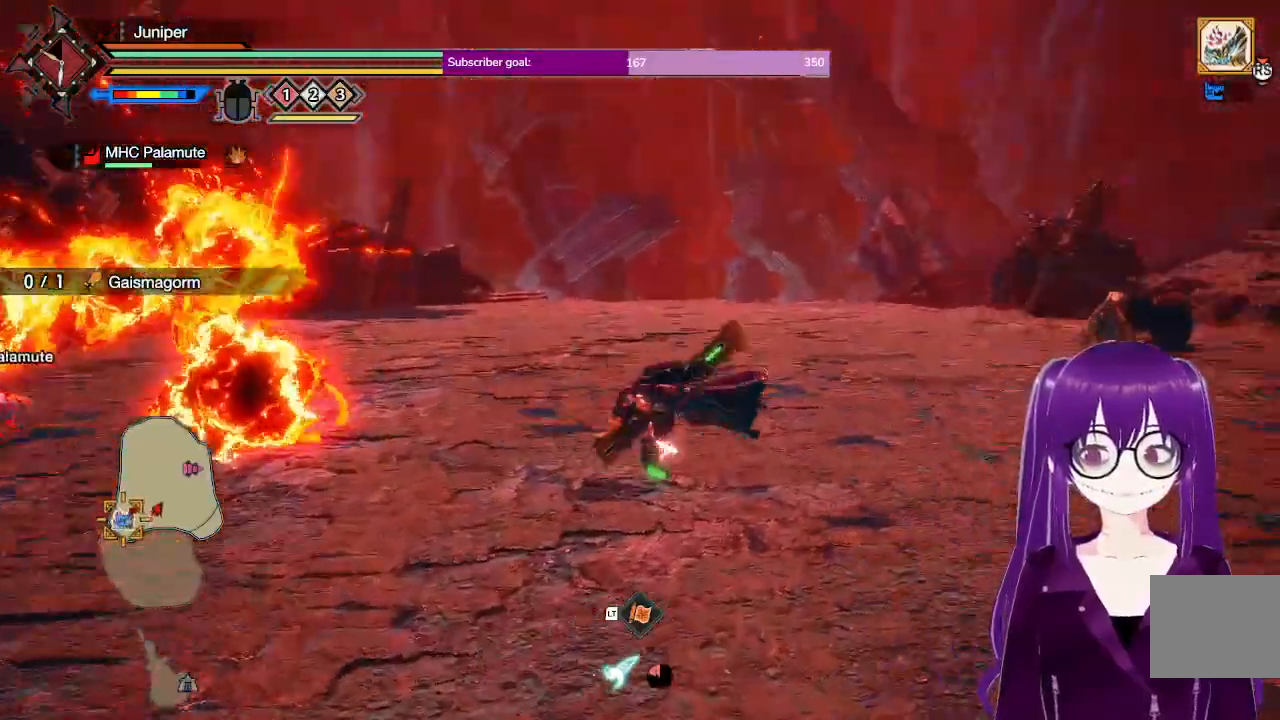
{"buttons": ["R1"], "left_stick": "up-right", "right_stick": "left", "events": [[33, "R1", "down"], [67, "right_stick", "center"], [467, "right_stick", "left"]]}
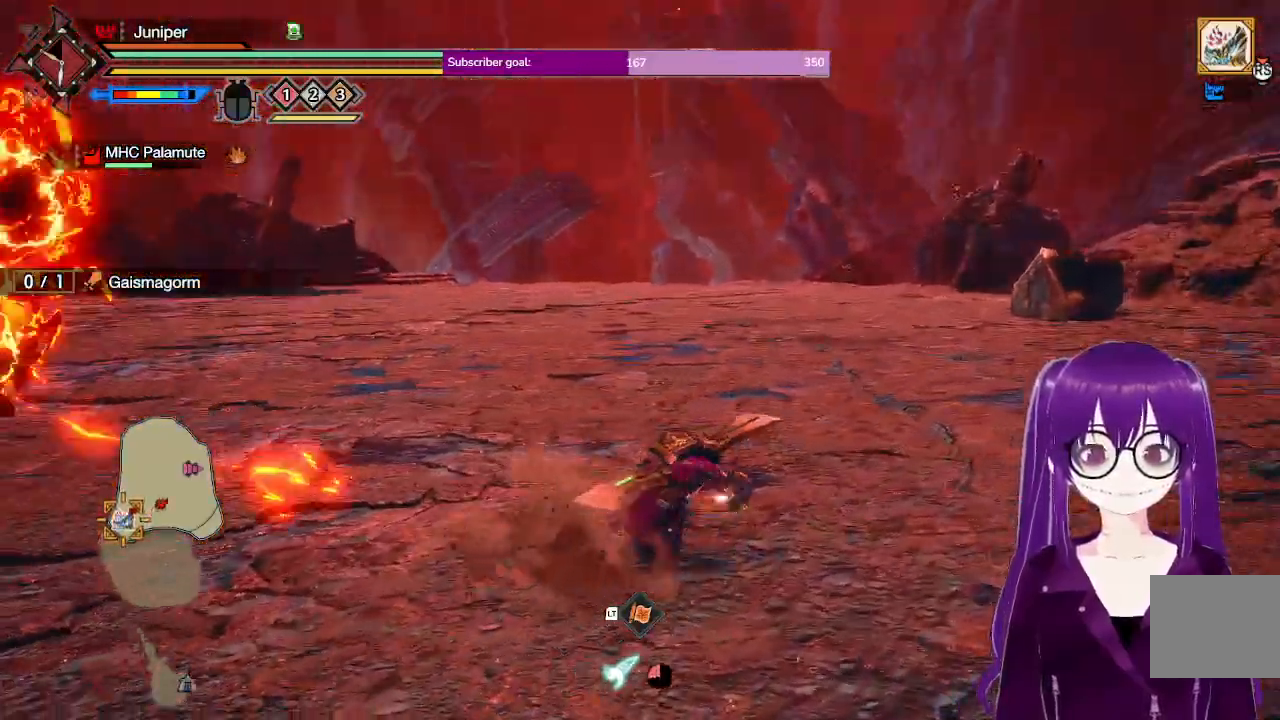
{"buttons": ["R1"], "left_stick": "down-right", "right_stick": "center", "events": [[33, "left_stick", "right"], [300, "left_stick", "down-right"], [367, "right_stick", "center"]]}
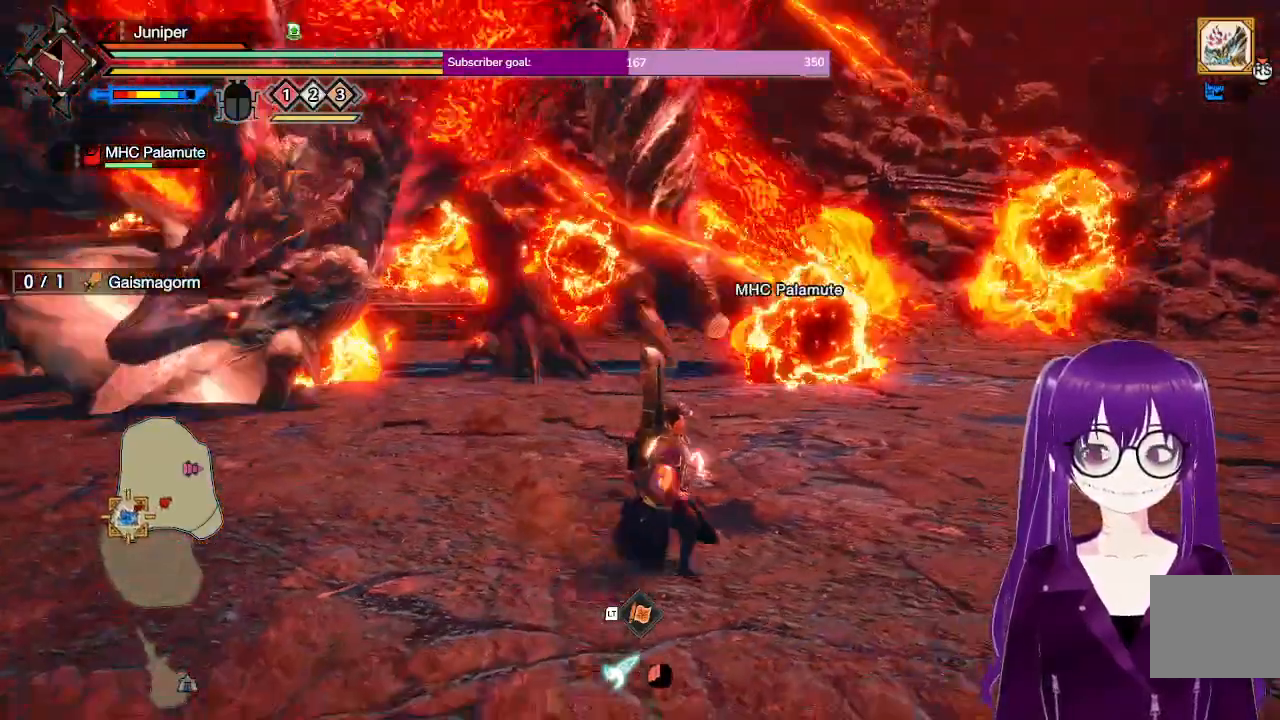
{"buttons": ["R1"], "left_stick": "down", "right_stick": "center", "events": [[367, "left_stick", "down"]]}
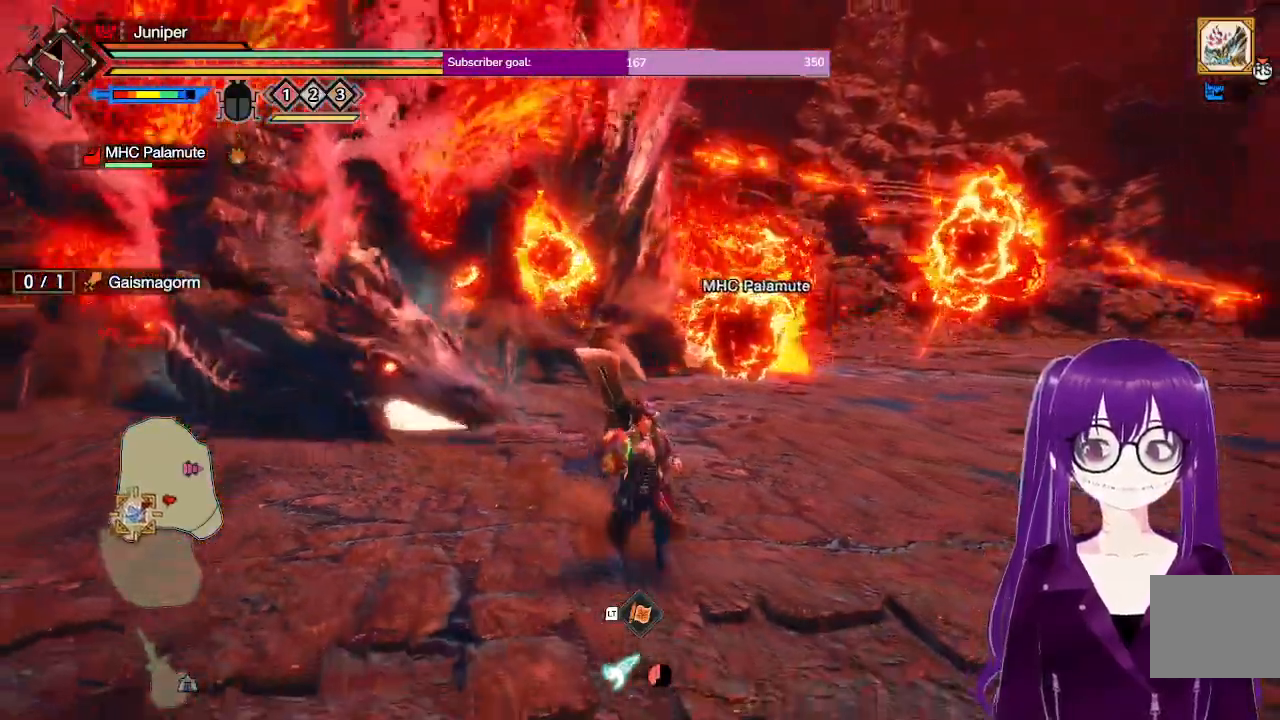
{"buttons": ["R1"], "left_stick": "down-right", "right_stick": "center", "events": [[100, "left_stick", "down-right"]]}
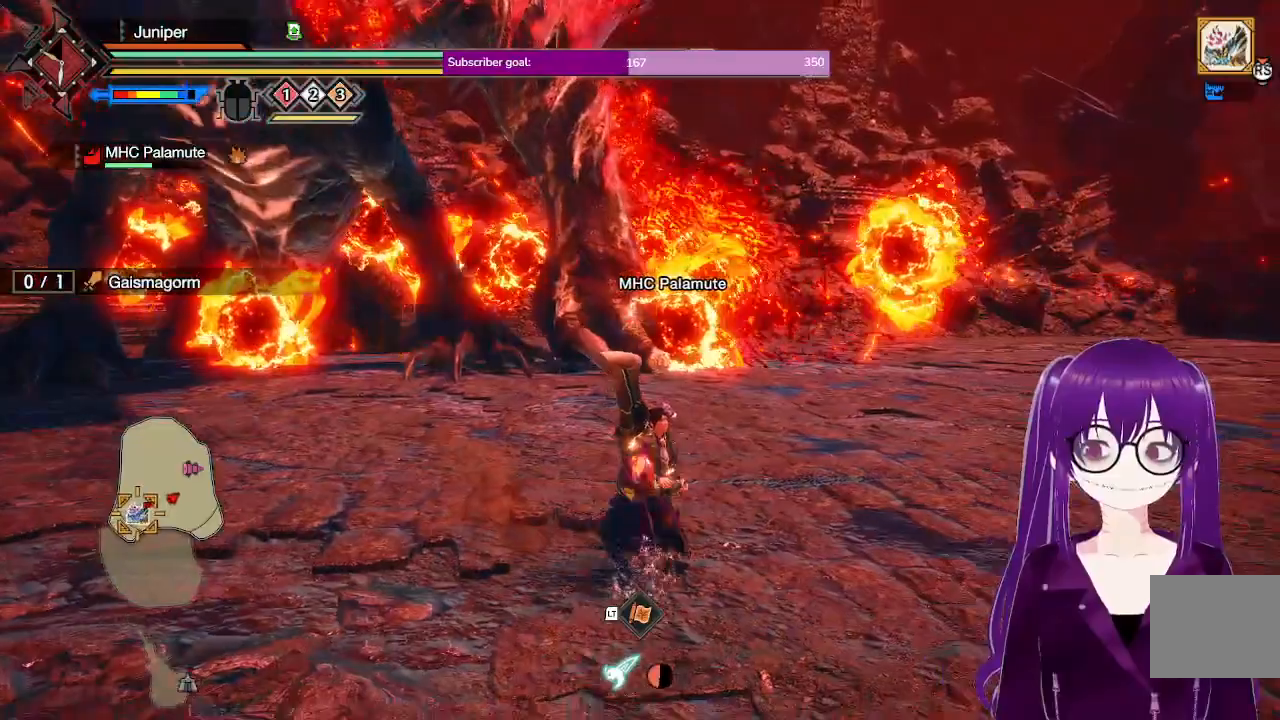
{"buttons": ["R1"], "left_stick": "down-right", "right_stick": "center", "events": [[267, "right_stick", "left"], [417, "right_stick", "center"]]}
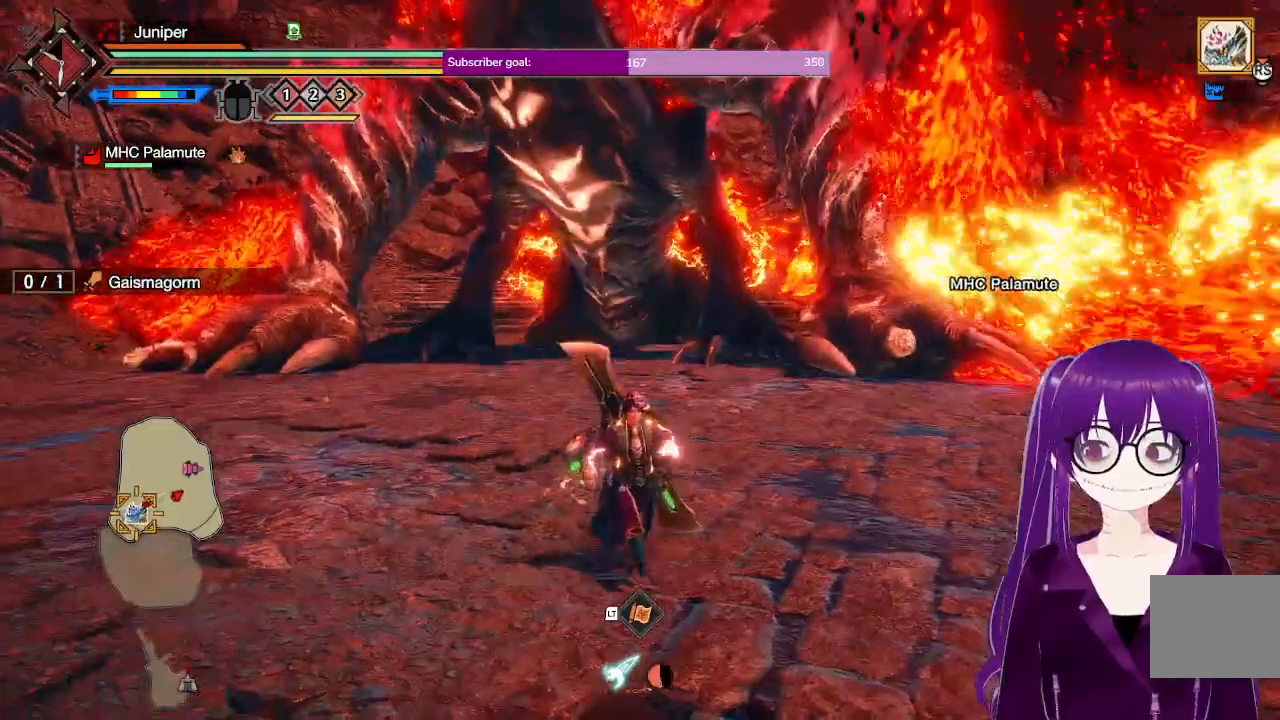
{"buttons": ["R1"], "left_stick": "up-right", "right_stick": "center"}
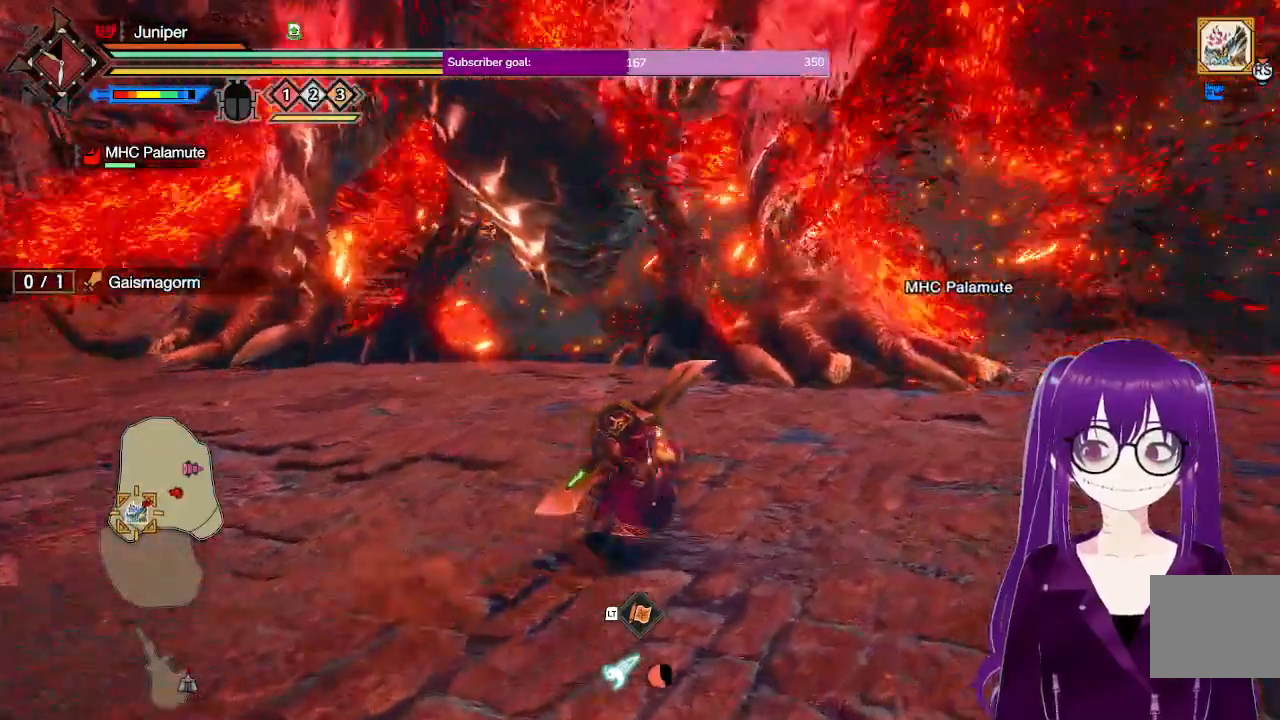
{"buttons": ["R1"], "left_stick": "up-right", "right_stick": "center", "events": []}
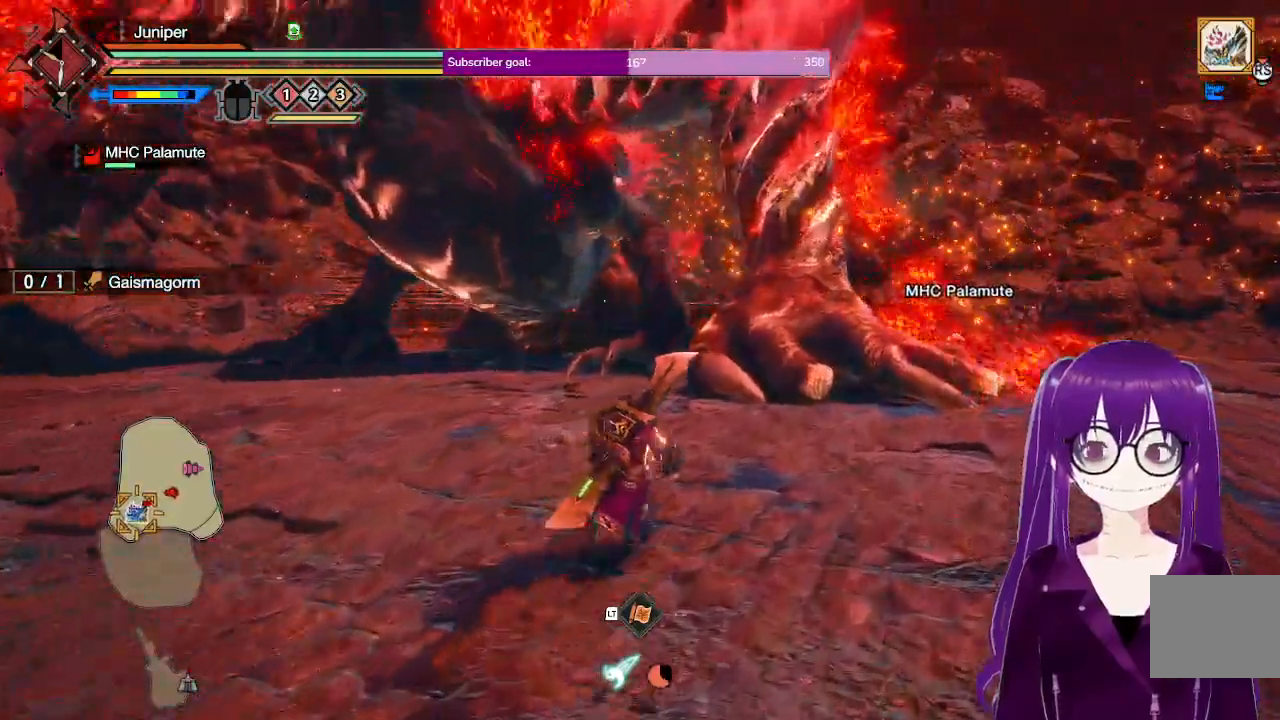
{"buttons": ["R1"], "left_stick": "up-right", "right_stick": "down", "events": [[467, "right_stick", "down"]]}
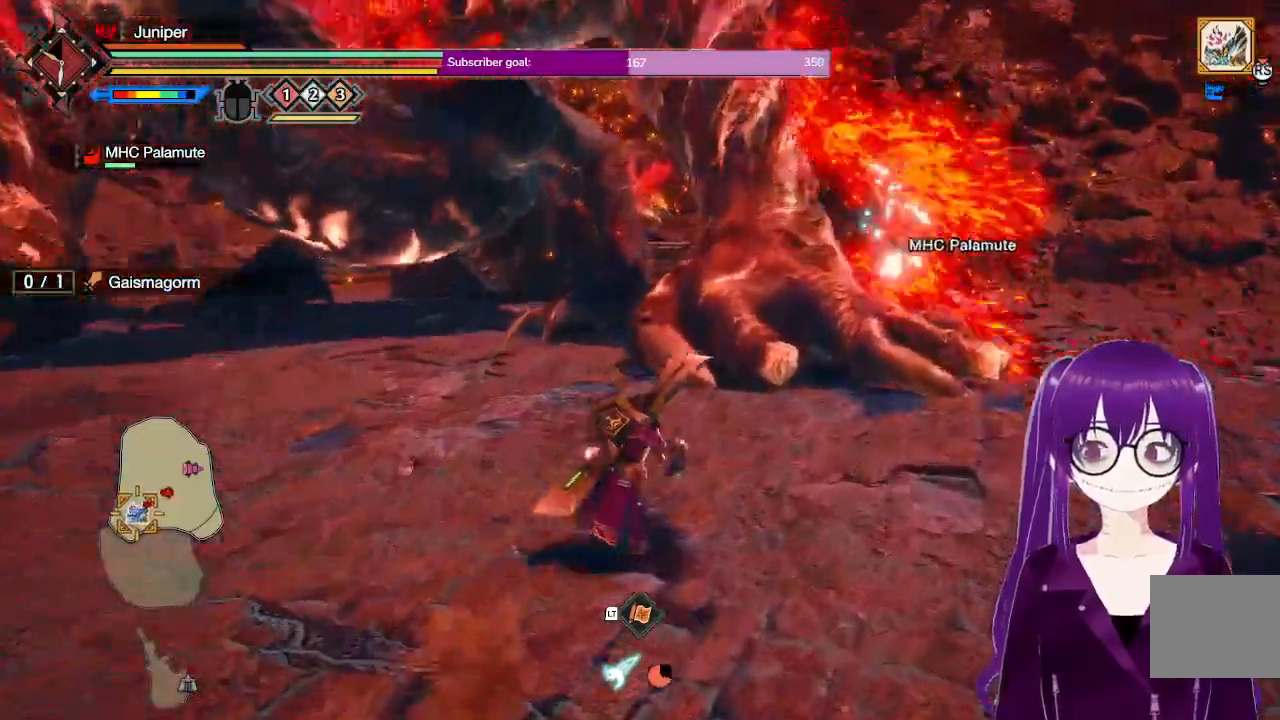
{"buttons": ["Y", "R1"], "left_stick": "up", "right_stick": "center", "events": [[100, "right_stick", "center"], [467, "Y", "down"], [500, "left_stick", "up"]]}
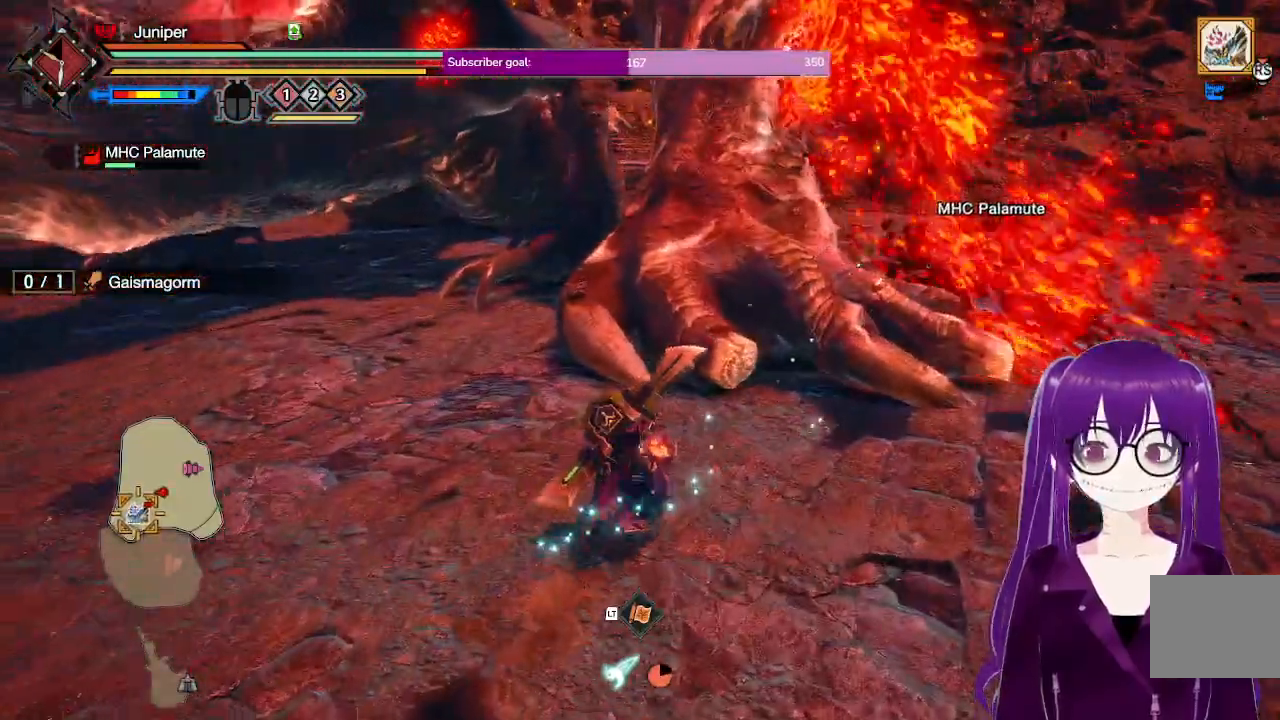
{"buttons": [], "left_stick": "center", "right_stick": "up-left", "events": [[150, "Y", "up"], [200, "R1", "up"], [417, "right_stick", "up-left"], [500, "left_stick", "center"]]}
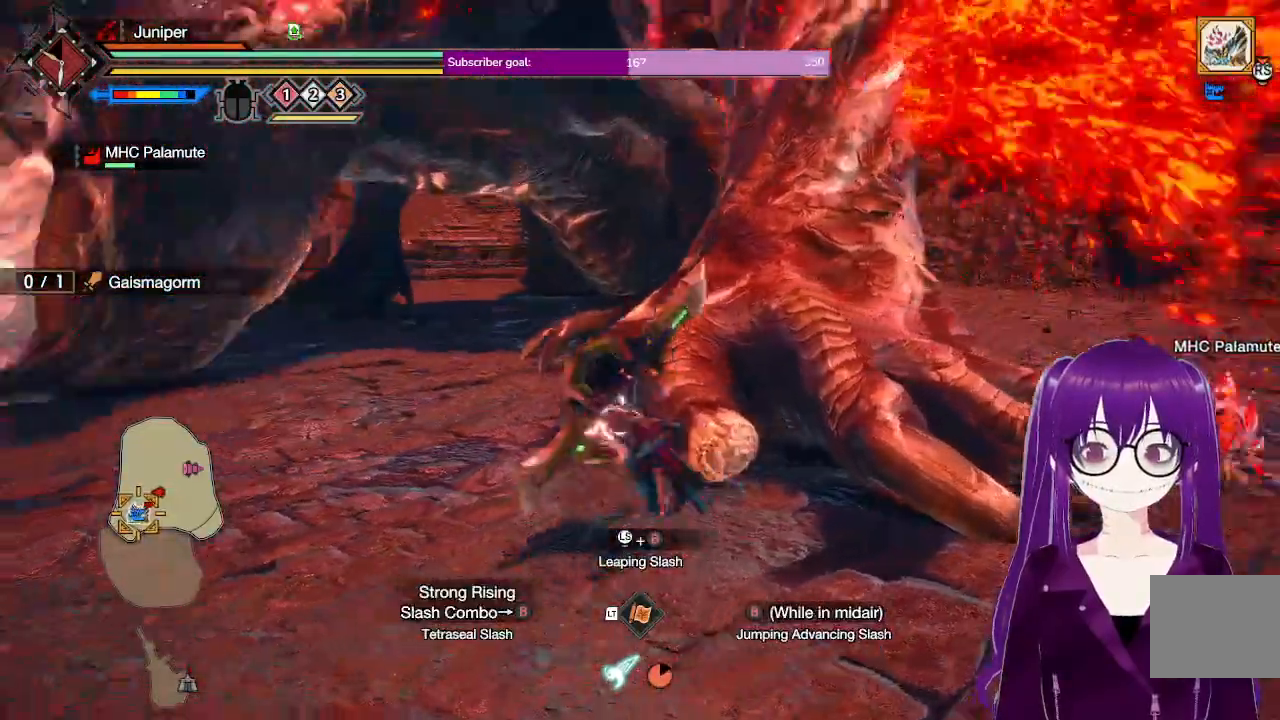
{"buttons": [], "left_stick": "center", "right_stick": "center", "events": [[50, "right_stick", "center"], [217, "Y", "down"], [317, "Y", "up"], [400, "Y", "down"], [500, "Y", "up"]]}
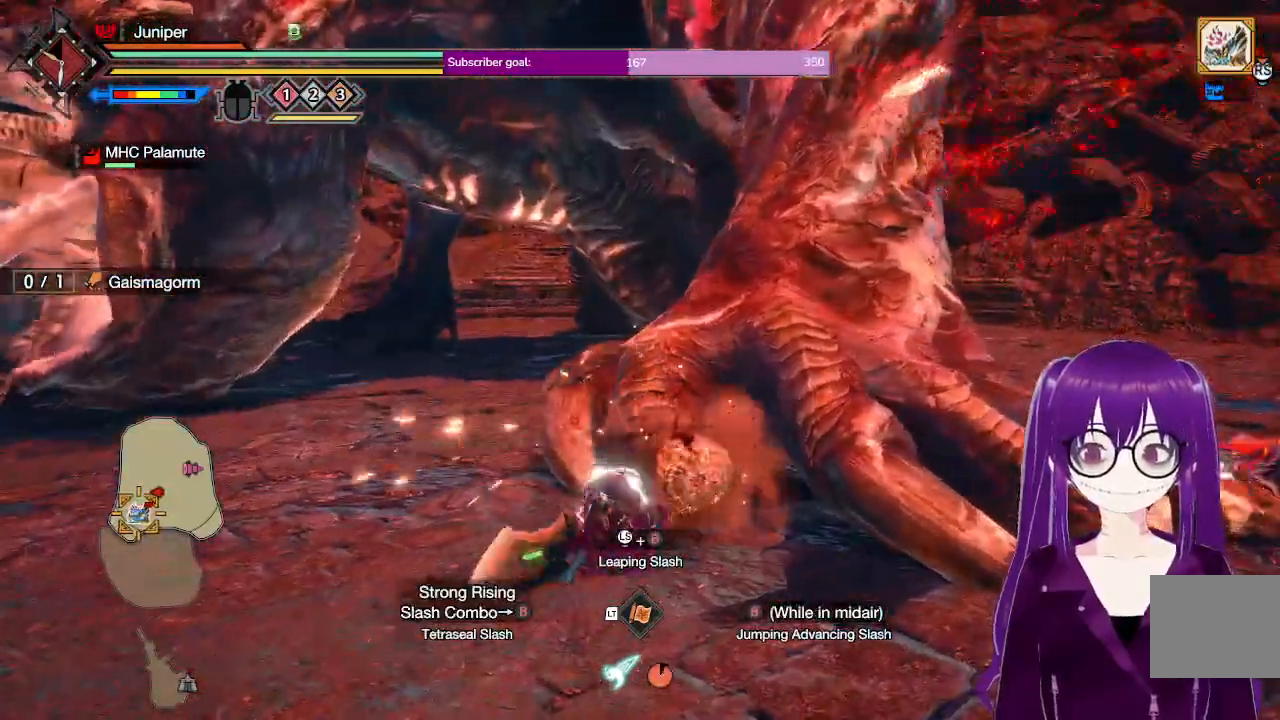
{"buttons": [], "left_stick": "center", "right_stick": "center", "events": [[83, "Y", "down"], [183, "Y", "up"], [250, "Y", "down"], [400, "Y", "up"]]}
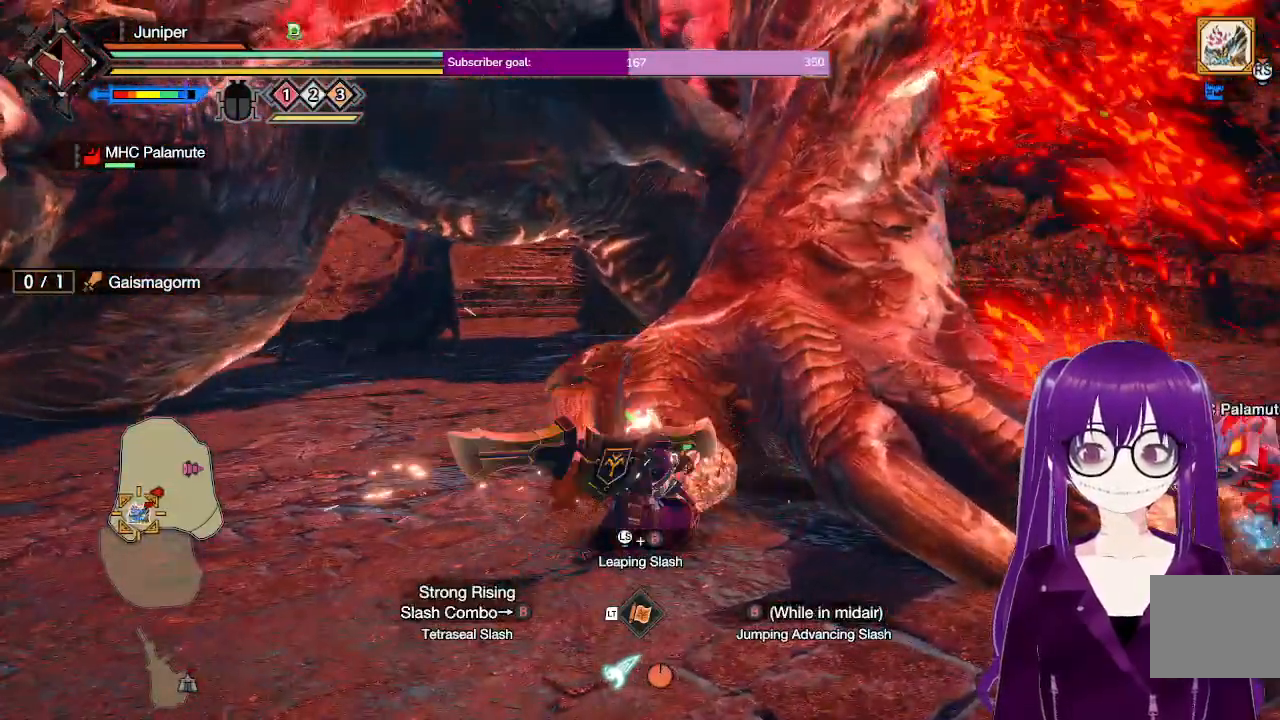
{"buttons": [], "left_stick": "center", "right_stick": "center", "events": []}
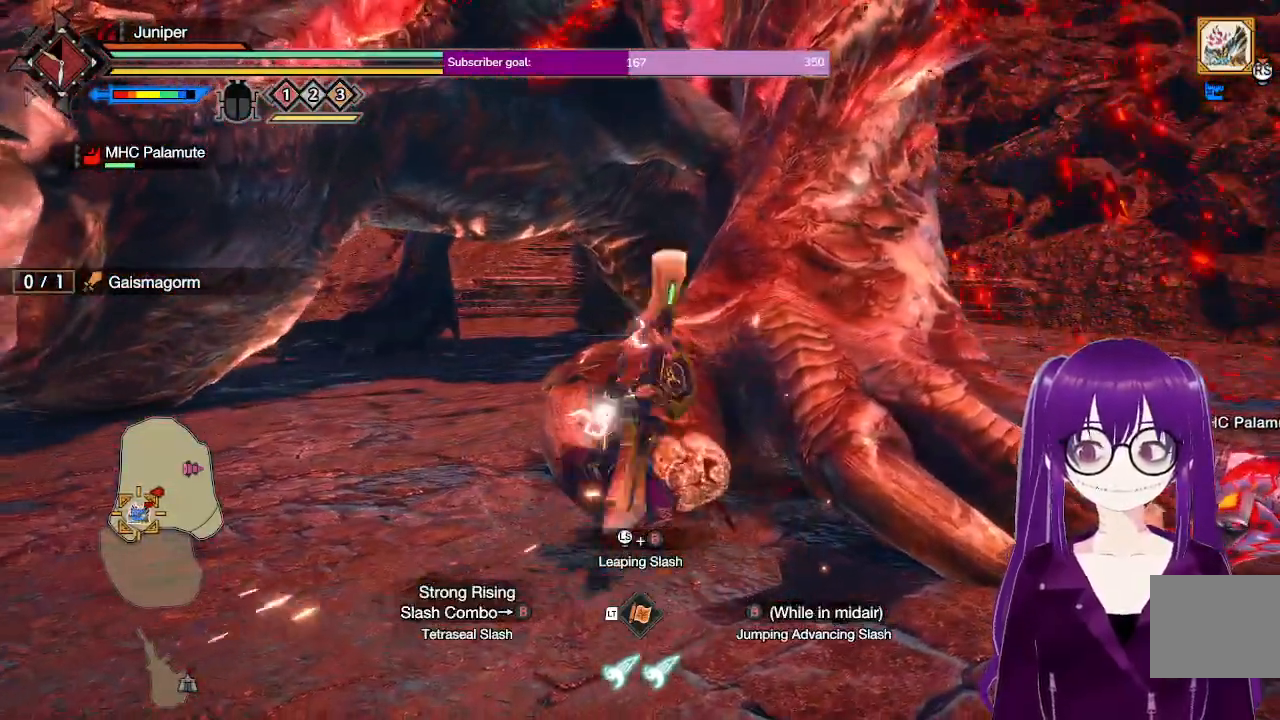
{"buttons": [], "left_stick": "center", "right_stick": "center", "events": [[200, "Y", "down"], [300, "Y", "up"], [383, "Y", "down"], [483, "Y", "up"]]}
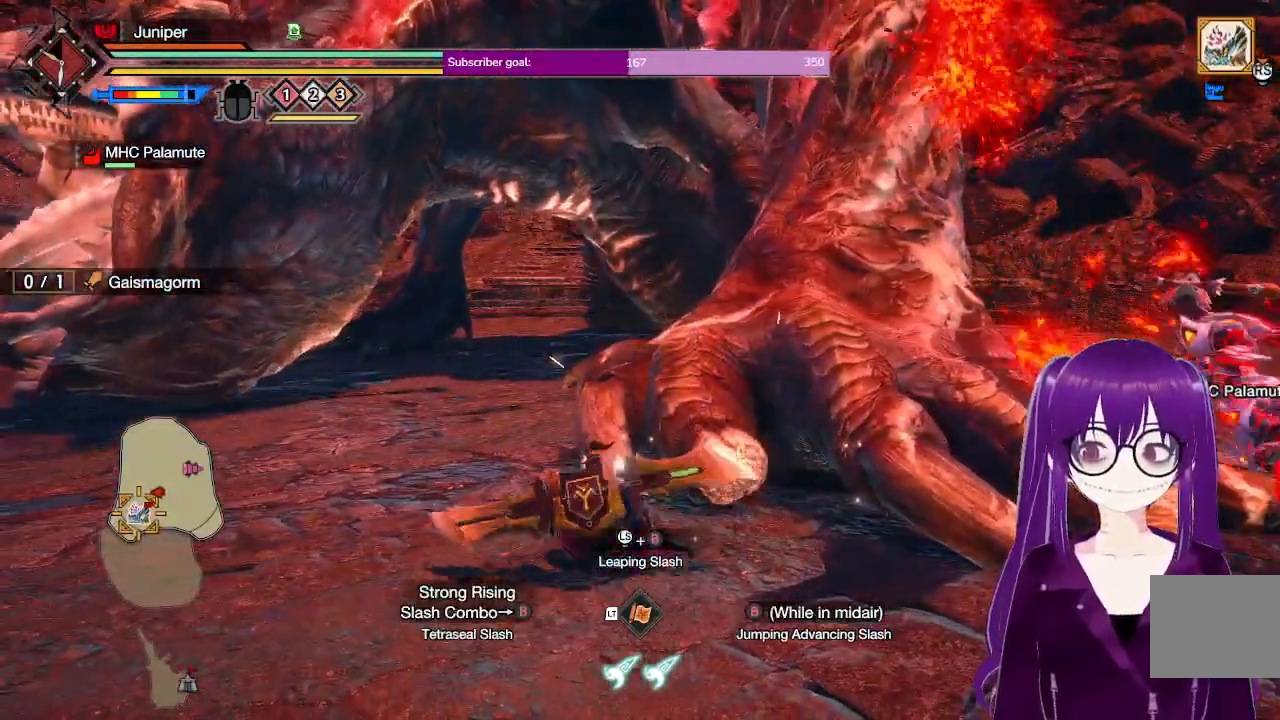
{"buttons": ["A"], "left_stick": "center", "right_stick": "center"}
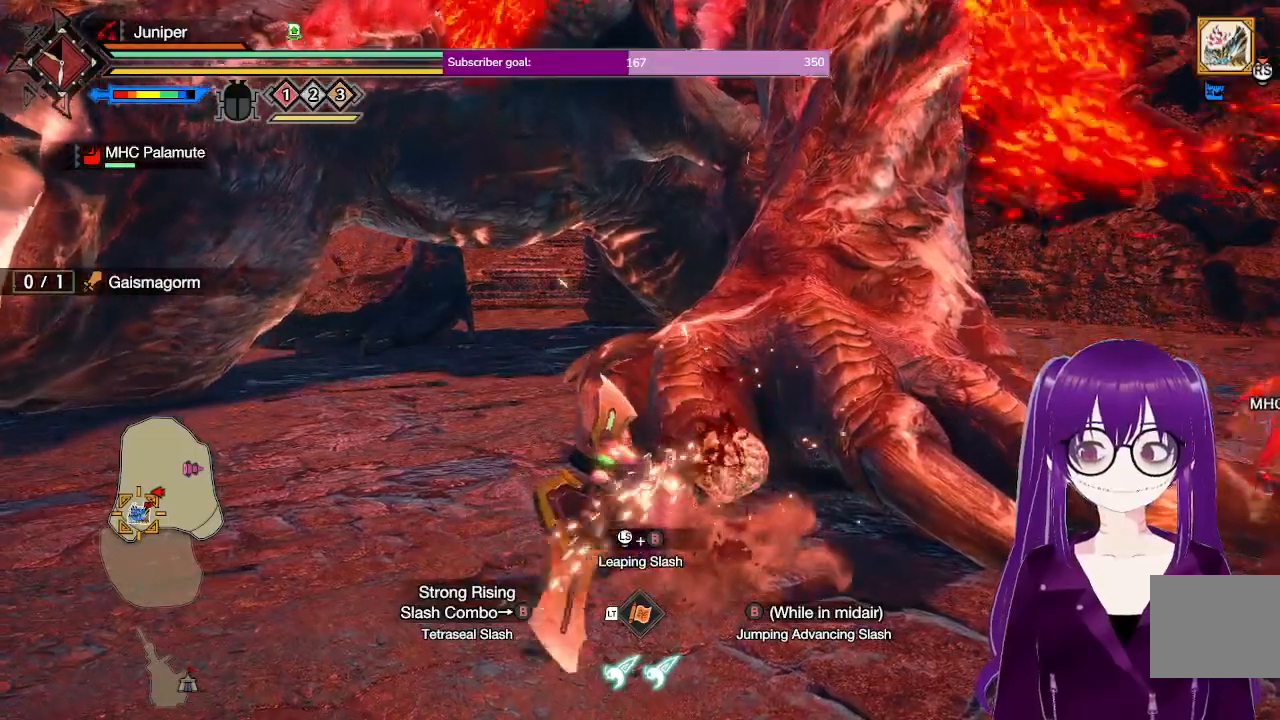
{"buttons": ["B"], "left_stick": "center", "right_stick": "center", "events": [[17, "right_stick", "down"], [150, "right_stick", "center"], [300, "A", "up"], [417, "B", "down"]]}
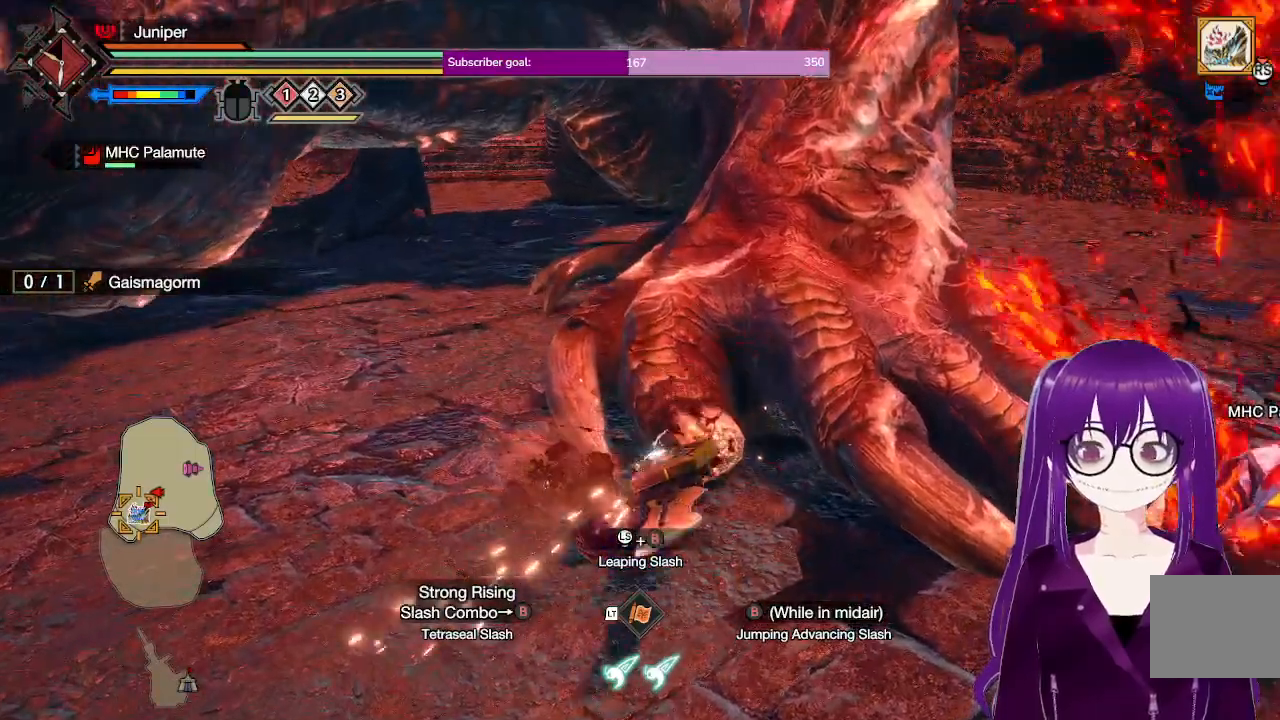
{"buttons": ["B"], "left_stick": "center", "right_stick": "center"}
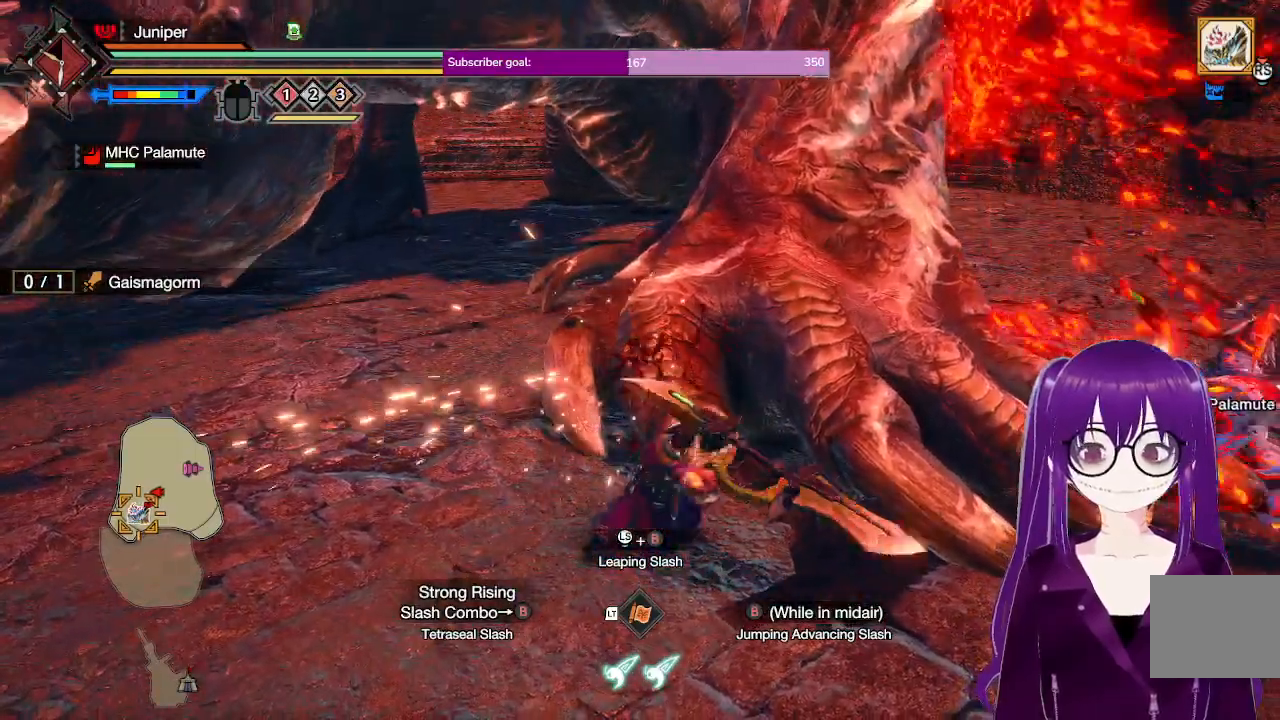
{"buttons": [], "left_stick": "center", "right_stick": "center", "events": [[83, "B", "up"], [400, "Y", "down"], [483, "Y", "up"]]}
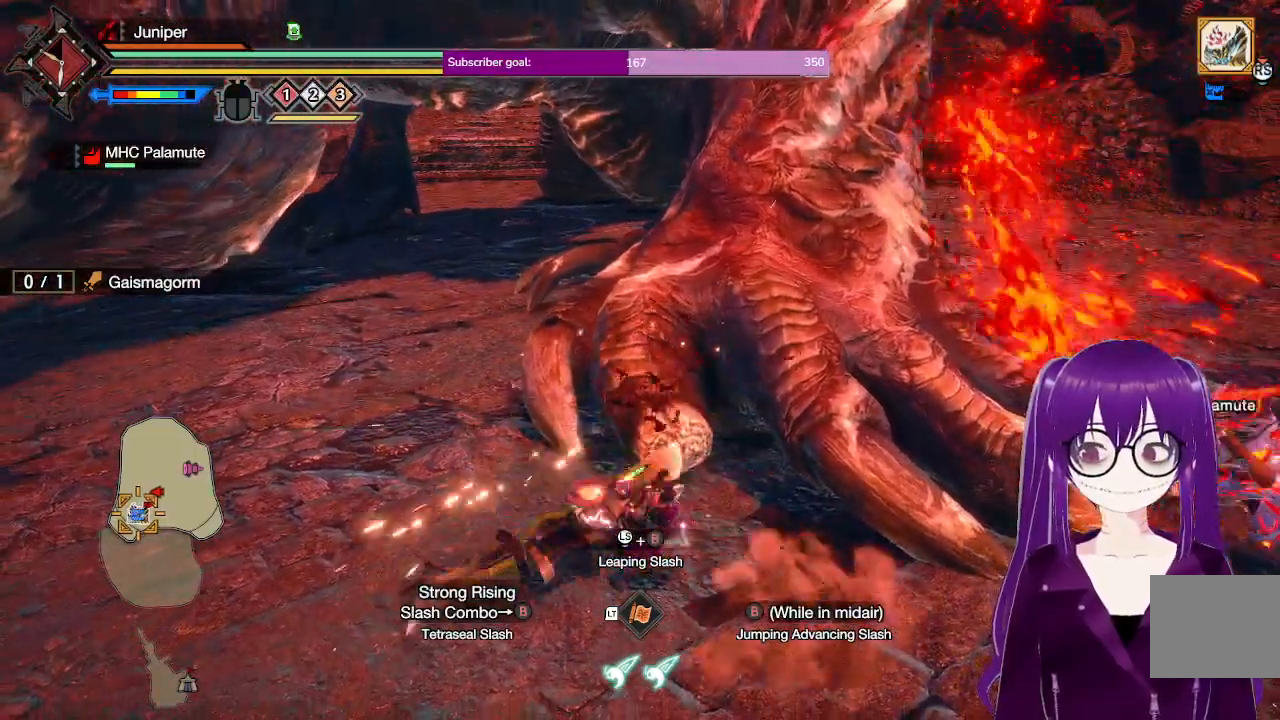
{"buttons": ["Y"], "left_stick": "center", "right_stick": "center", "events": [[67, "Y", "down"], [183, "Y", "up"], [267, "Y", "down"], [383, "Y", "up"], [450, "Y", "down"]]}
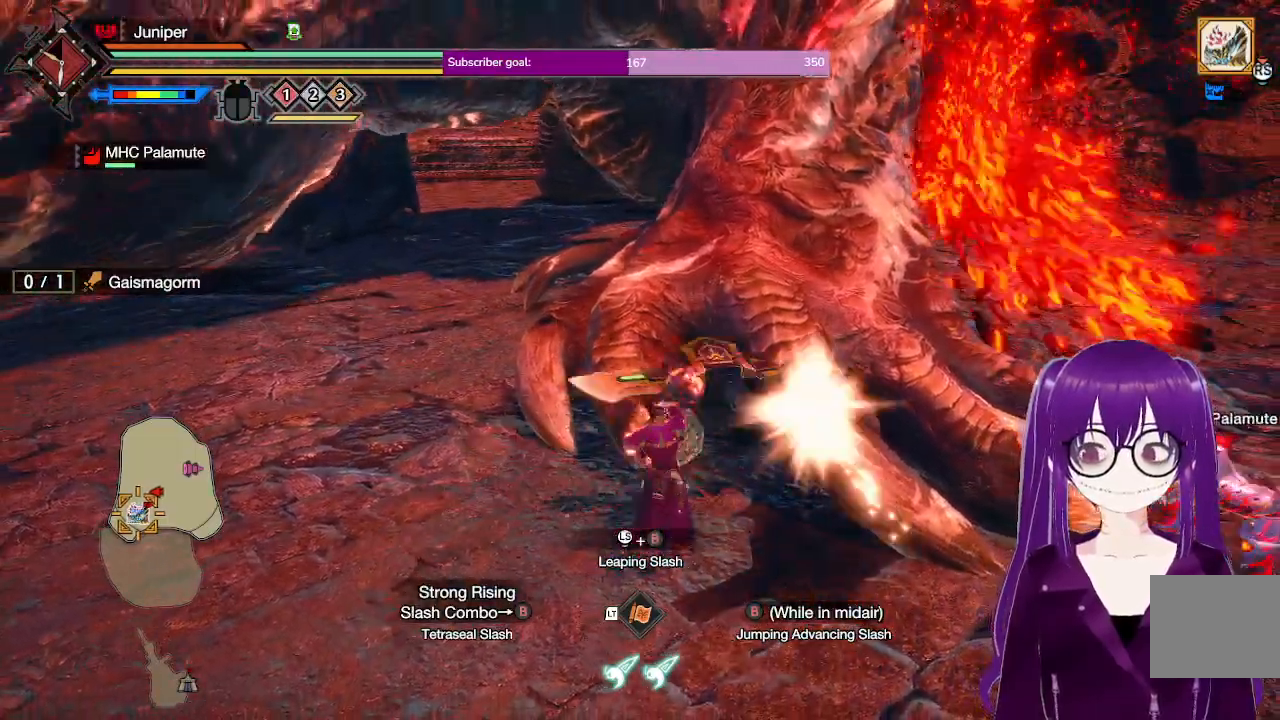
{"buttons": [], "left_stick": "center", "right_stick": "center", "events": [[117, "Y", "up"], [200, "Y", "down"], [350, "Y", "up"]]}
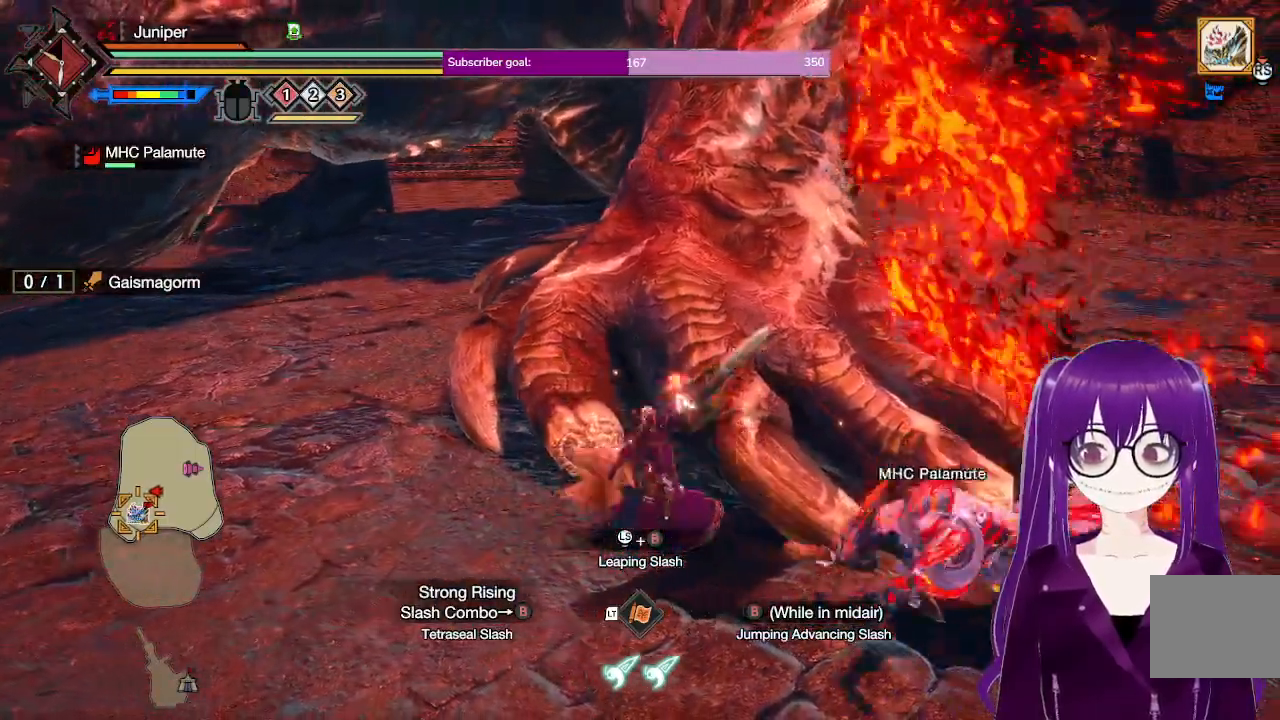
{"buttons": [], "left_stick": "center", "right_stick": "center", "events": []}
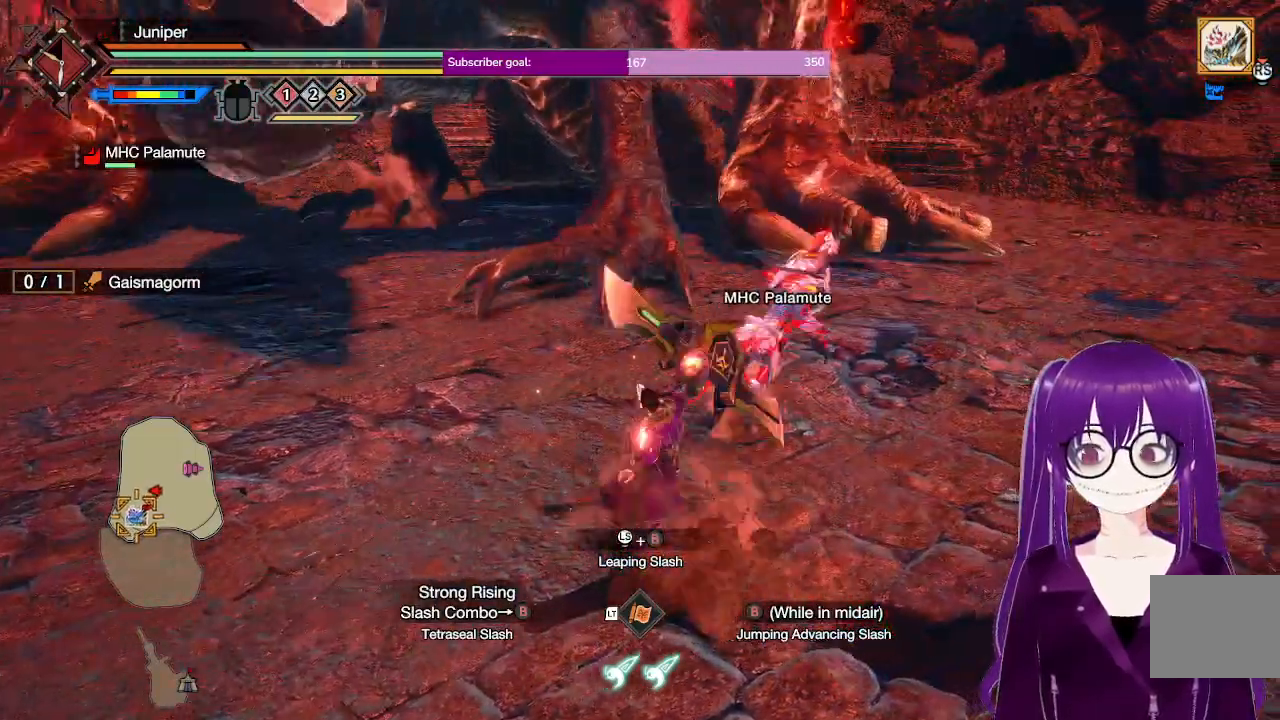
{"buttons": [], "left_stick": "center", "right_stick": "up", "events": [[33, "left_stick", "up"], [267, "left_stick", "center"], [467, "right_stick", "up"]]}
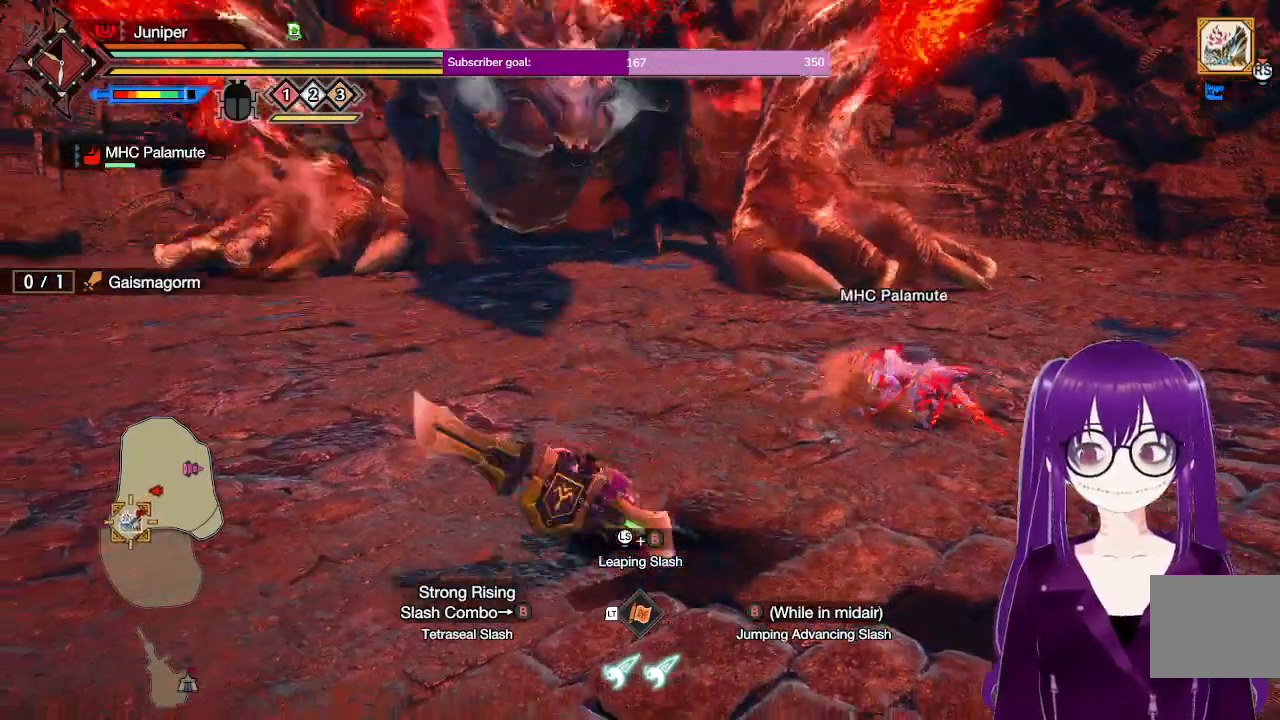
{"buttons": [], "left_stick": "down-left", "right_stick": "center", "events": [[133, "right_stick", "center"], [167, "left_stick", "left"], [267, "left_stick", "down-left"], [333, "A", "down"], [500, "A", "up"]]}
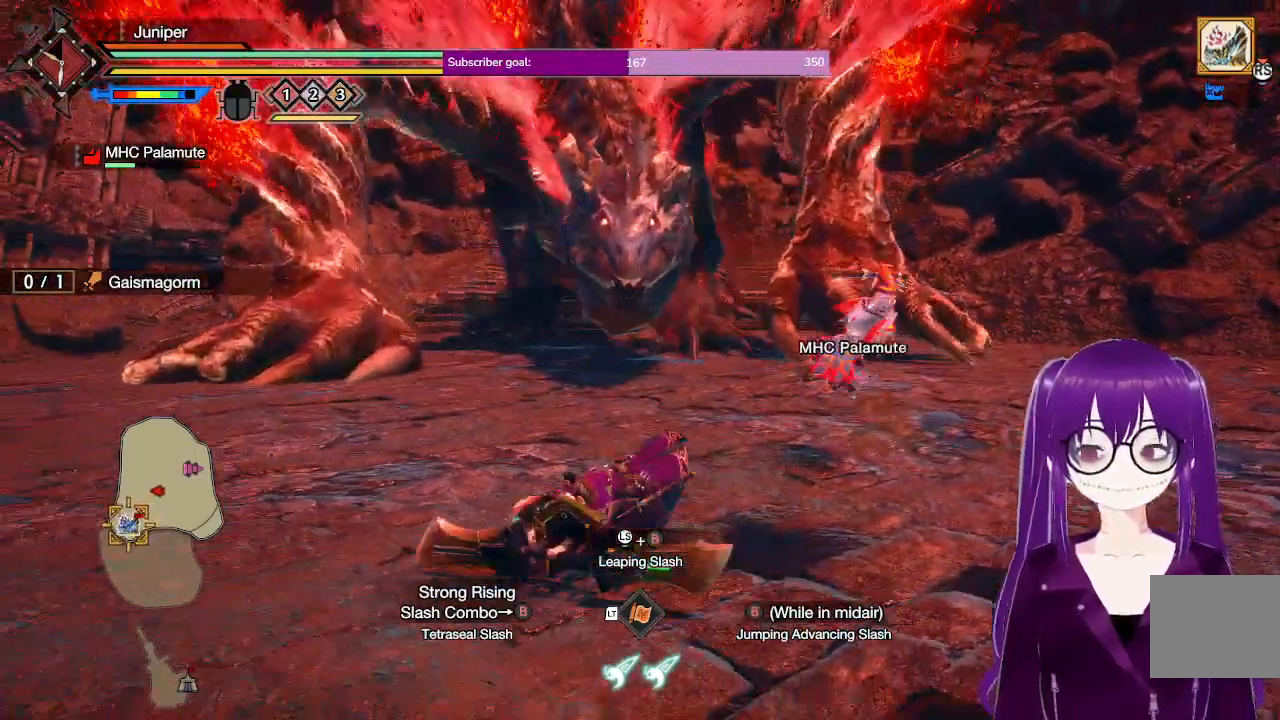
{"buttons": ["R2"], "left_stick": "down-left", "right_stick": "center", "events": [[217, "right_stick", "up"], [317, "R2", "down"], [400, "right_stick", "center"]]}